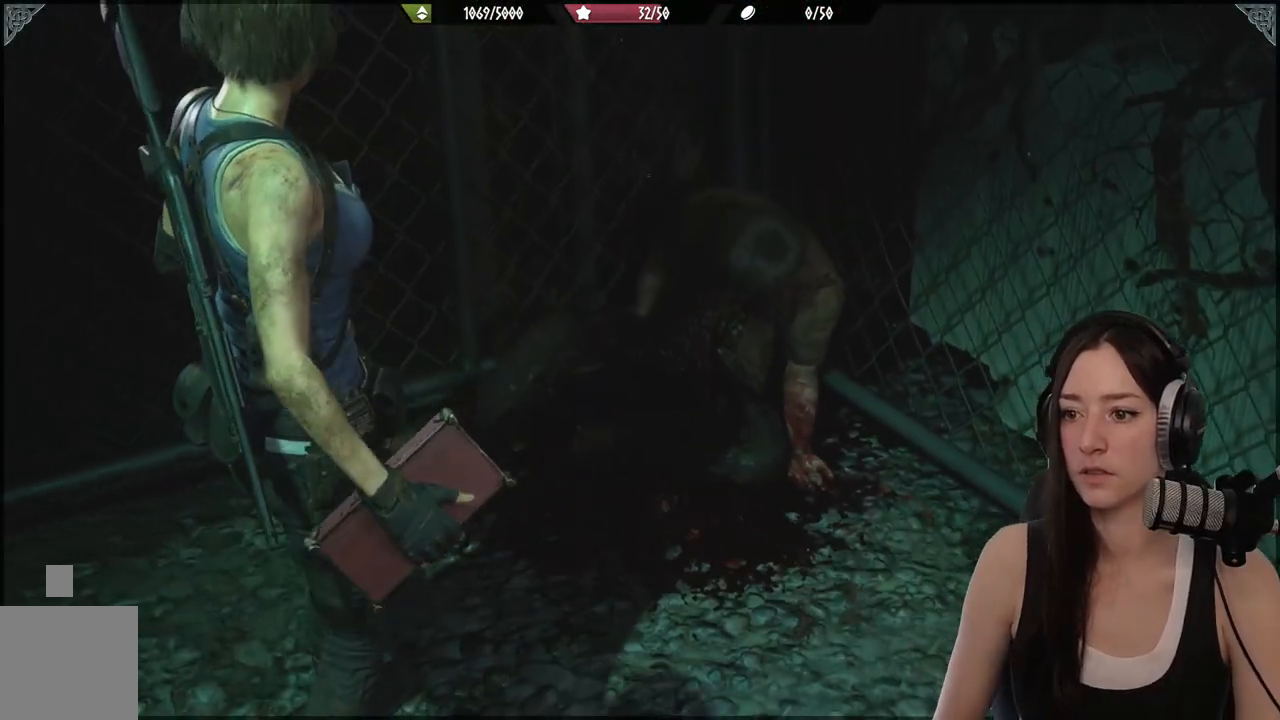
Gameplay with a controller (Xbox layout); each line is a JSON object with the inputs held at the frame after it. "events" lists button and stick changes between this image and that frame as [ms after this image, input, new state], when the widget could be followed in between.
{"buttons": [], "left_stick": "down", "right_stick": "center", "events": [[433, "left_stick", "down"]]}
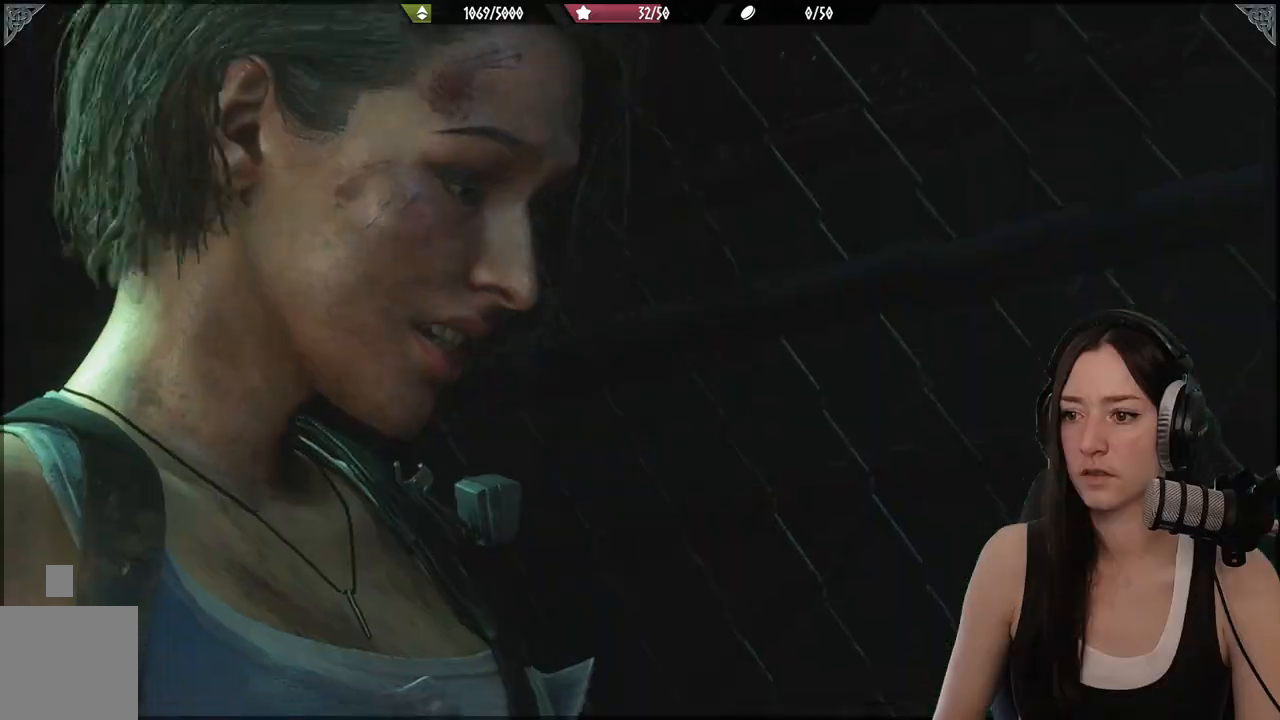
{"buttons": [], "left_stick": "center", "right_stick": "center", "events": [[483, "left_stick", "center"]]}
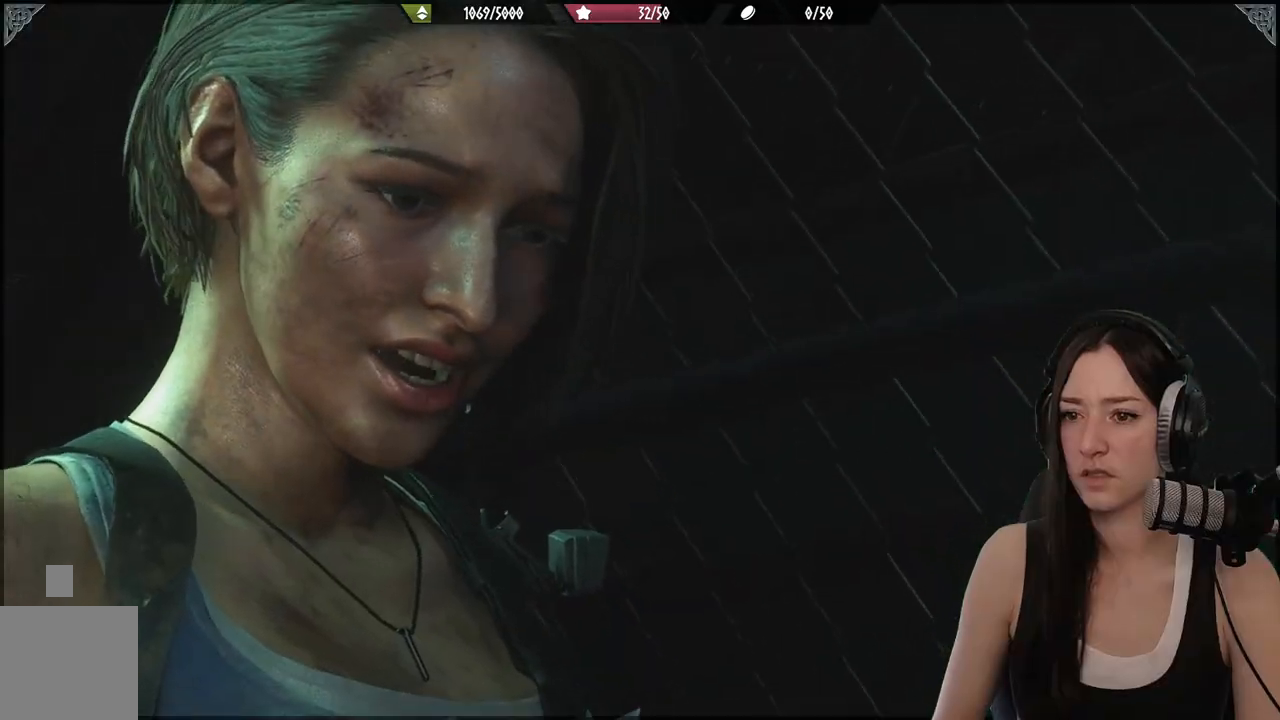
{"buttons": [], "left_stick": "center", "right_stick": "center", "events": []}
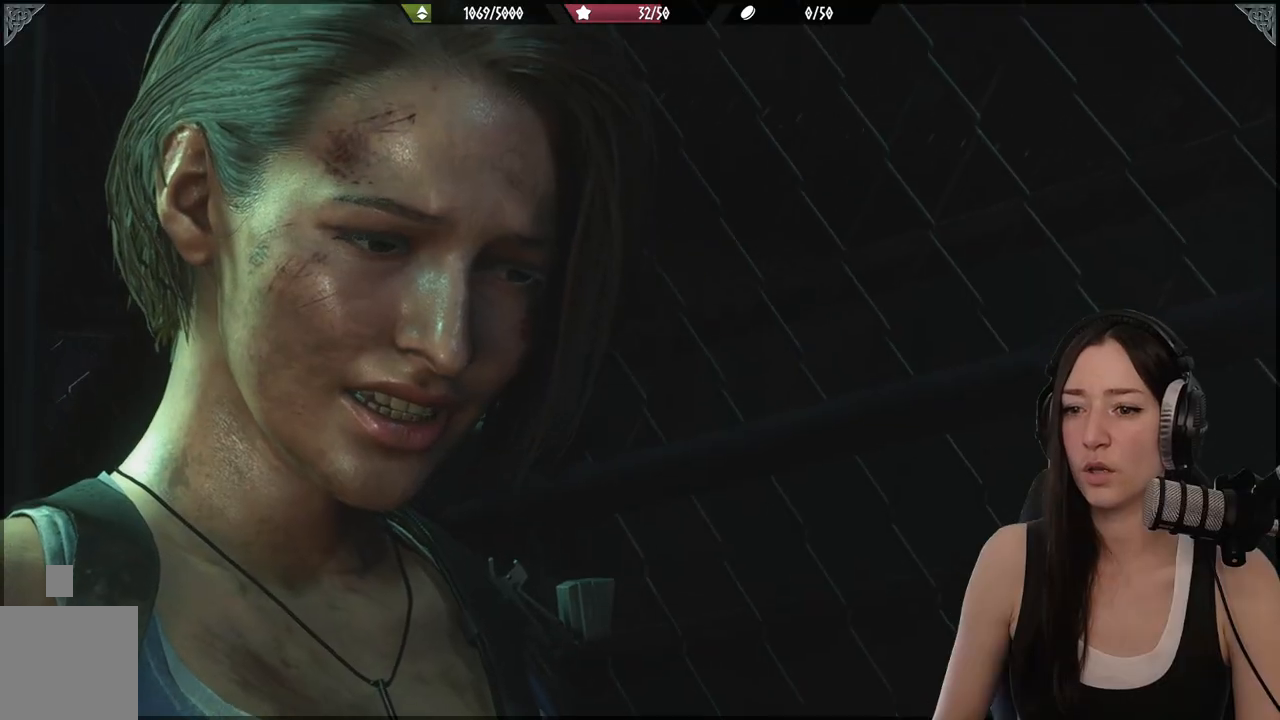
{"buttons": [], "left_stick": "center", "right_stick": "center", "events": []}
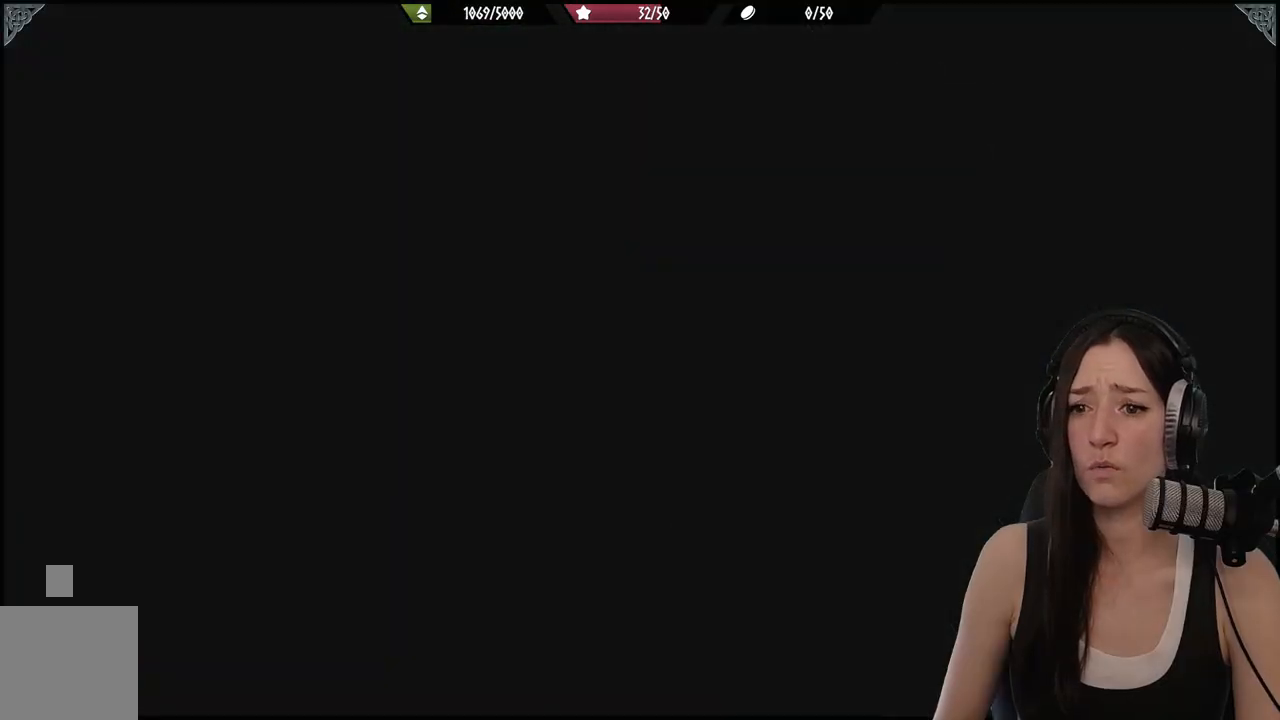
{"buttons": [], "left_stick": "center", "right_stick": "center", "events": []}
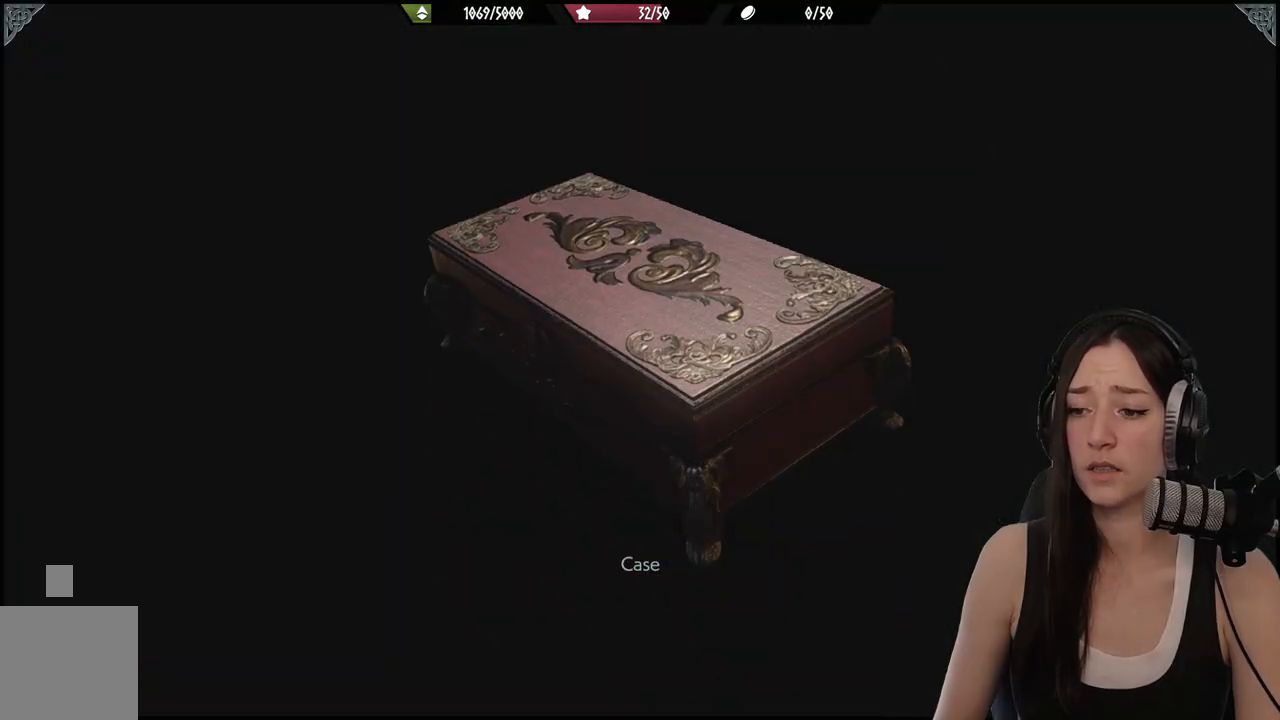
{"buttons": [], "left_stick": "center", "right_stick": "center", "events": []}
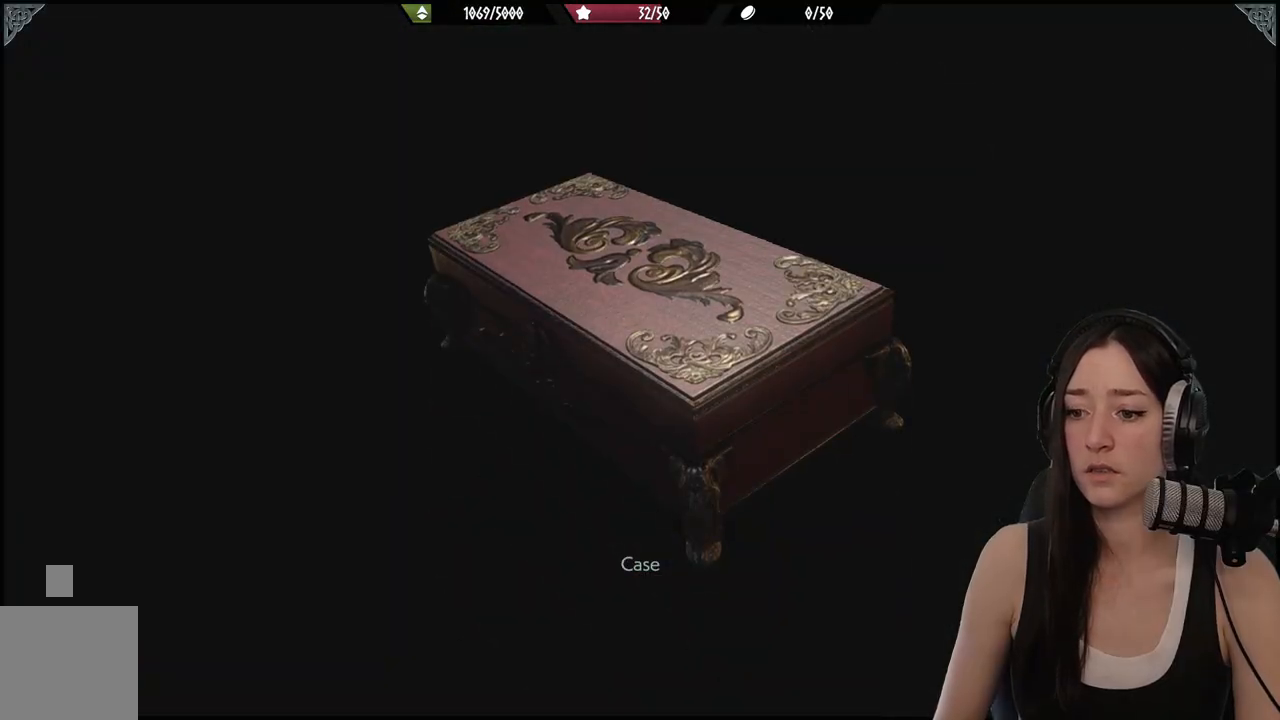
{"buttons": [], "left_stick": "right", "right_stick": "right", "events": [[167, "left_stick", "right"], [467, "right_stick", "right"]]}
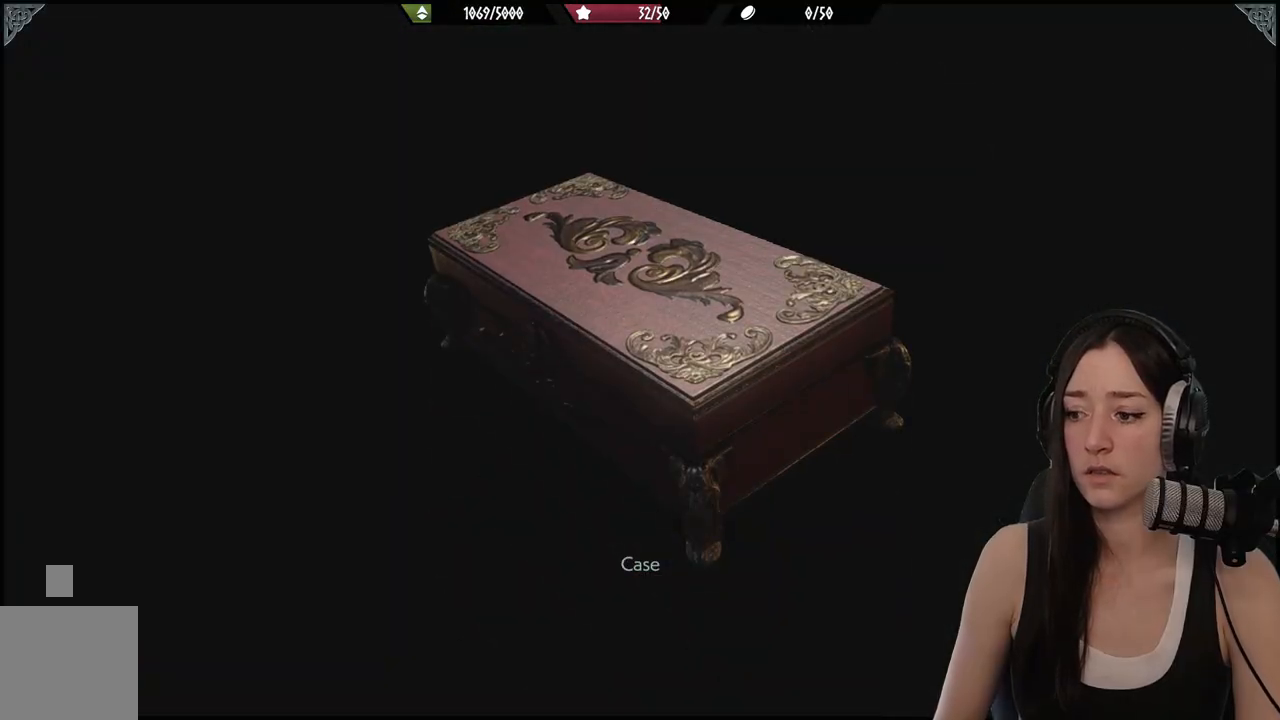
{"buttons": [], "left_stick": "center", "right_stick": "center", "events": [[117, "left_stick", "center"], [250, "right_stick", "center"], [333, "A", "down"], [433, "A", "up"]]}
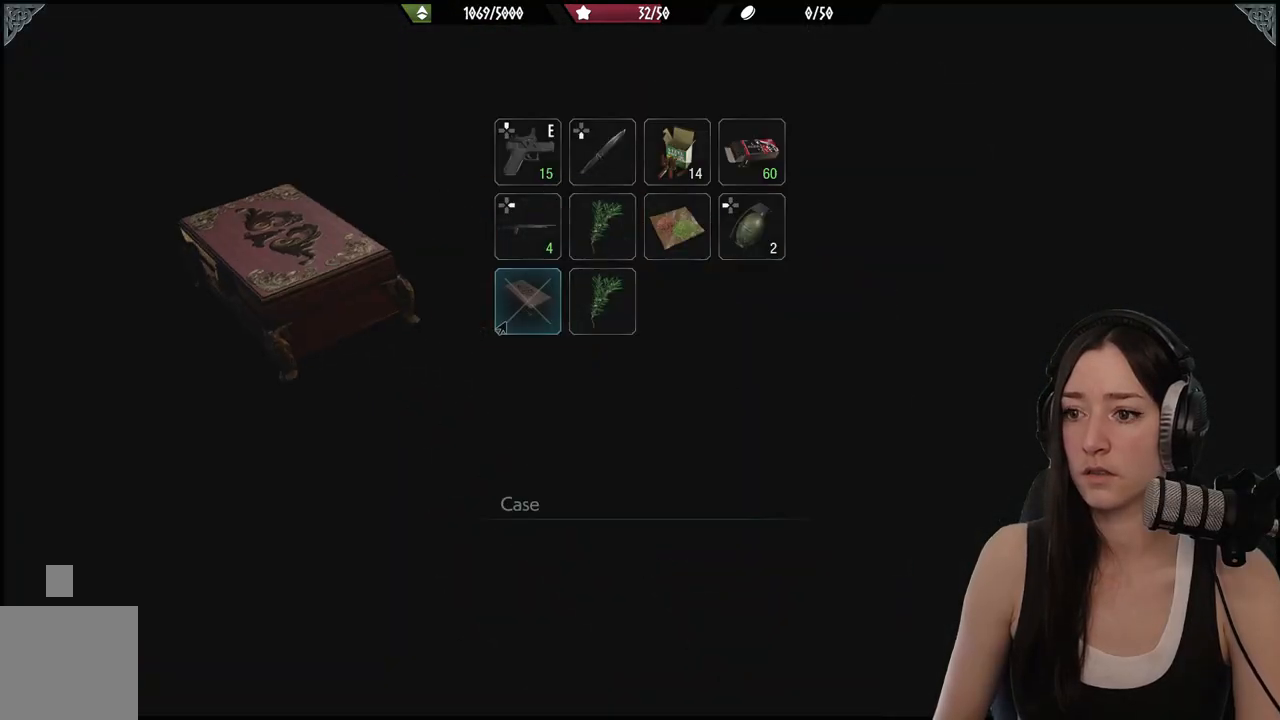
{"buttons": [], "left_stick": "center", "right_stick": "center", "events": []}
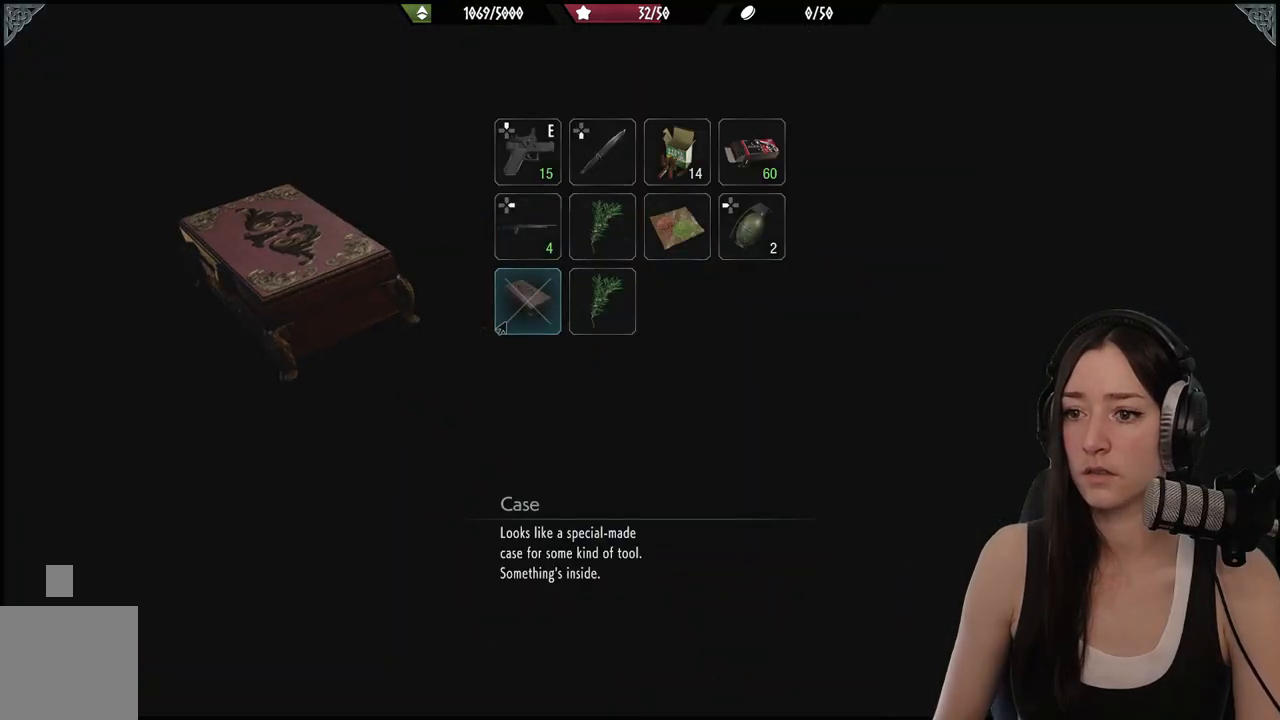
{"buttons": [], "left_stick": "center", "right_stick": "center", "events": [[267, "A", "down"], [367, "A", "up"]]}
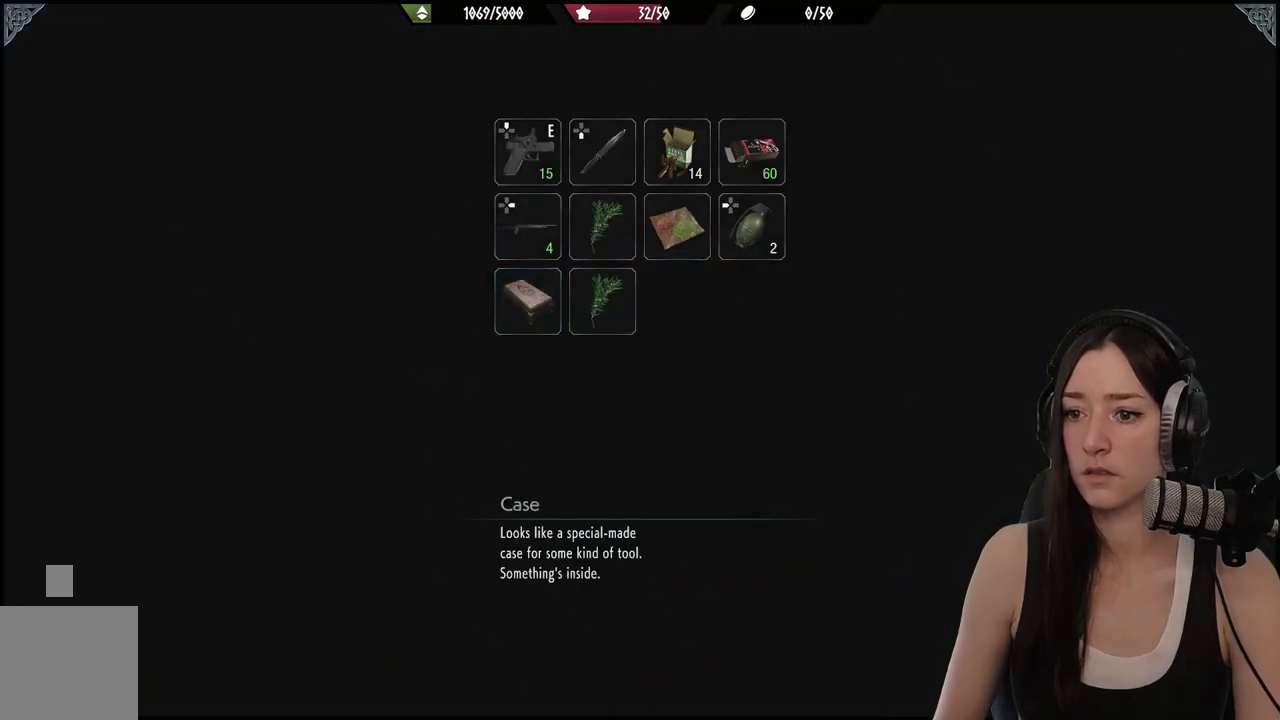
{"buttons": [], "left_stick": "down-left", "right_stick": "center", "events": [[117, "left_stick", "down-left"], [150, "right_stick", "right"], [417, "right_stick", "center"]]}
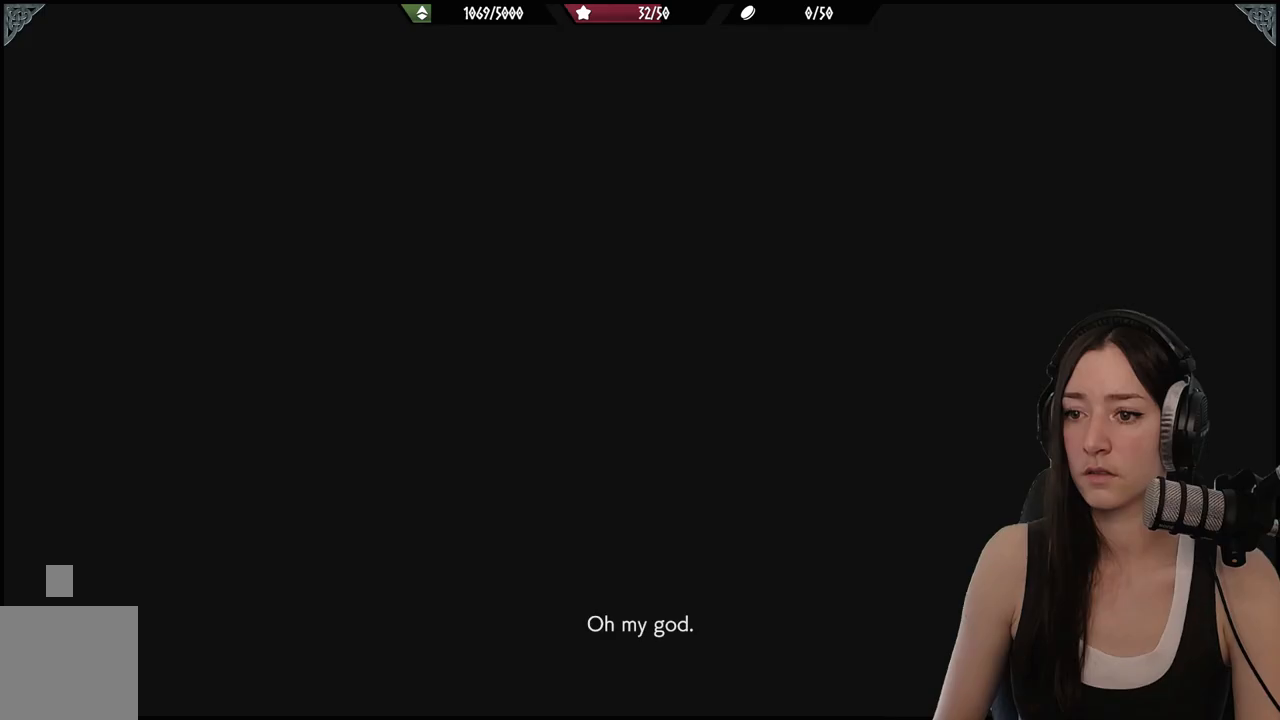
{"buttons": [], "left_stick": "center", "right_stick": "center", "events": [[200, "left_stick", "center"]]}
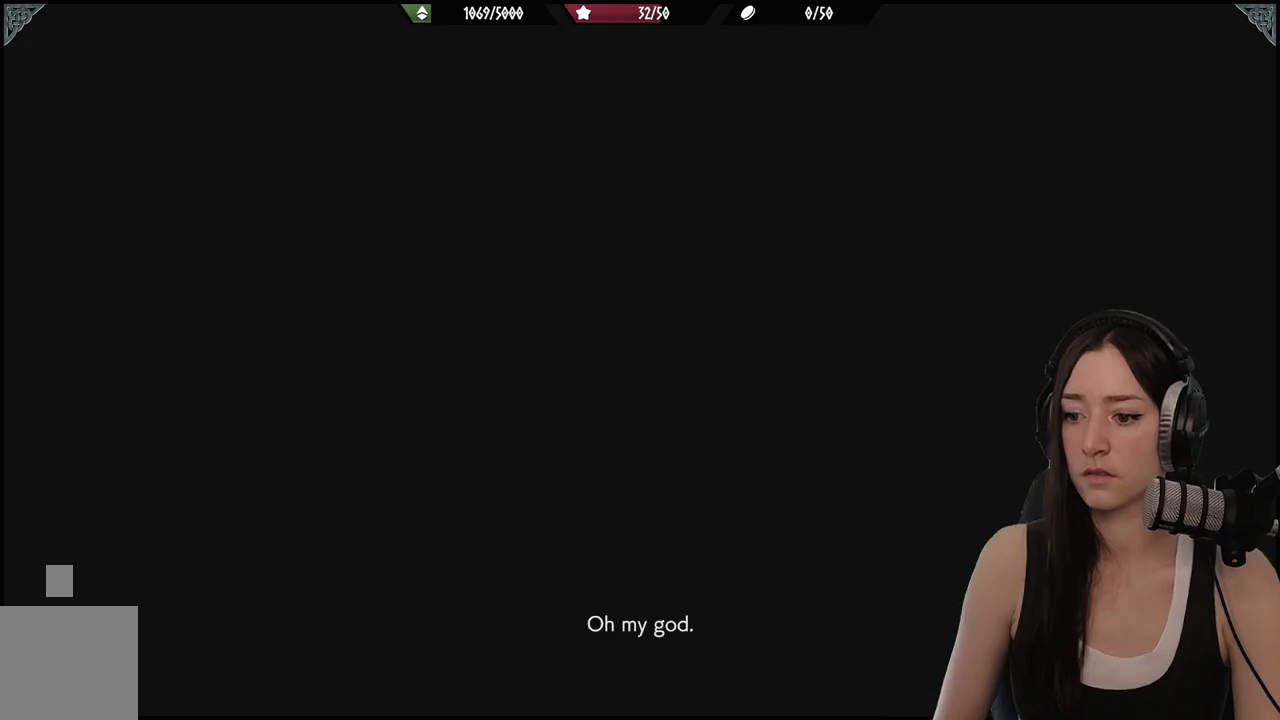
{"buttons": [], "left_stick": "center", "right_stick": "center", "events": []}
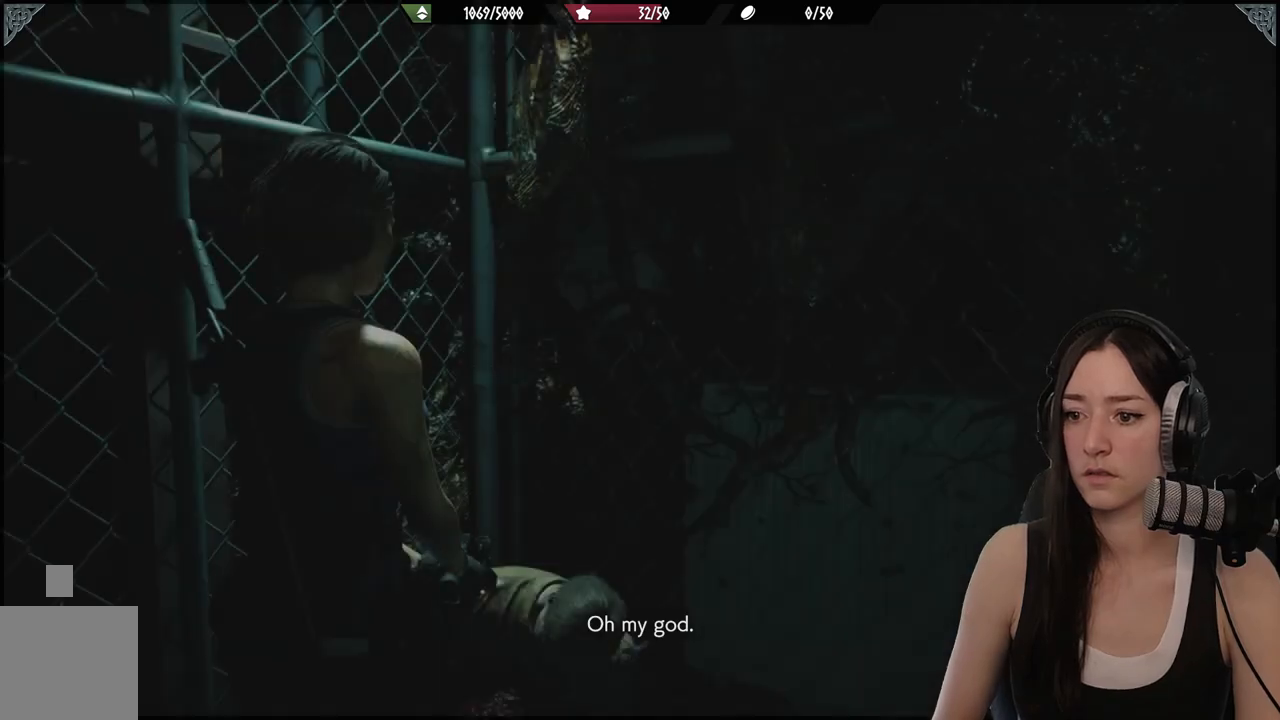
{"buttons": [], "left_stick": "down", "right_stick": "down", "events": [[400, "left_stick", "down"], [433, "right_stick", "down"]]}
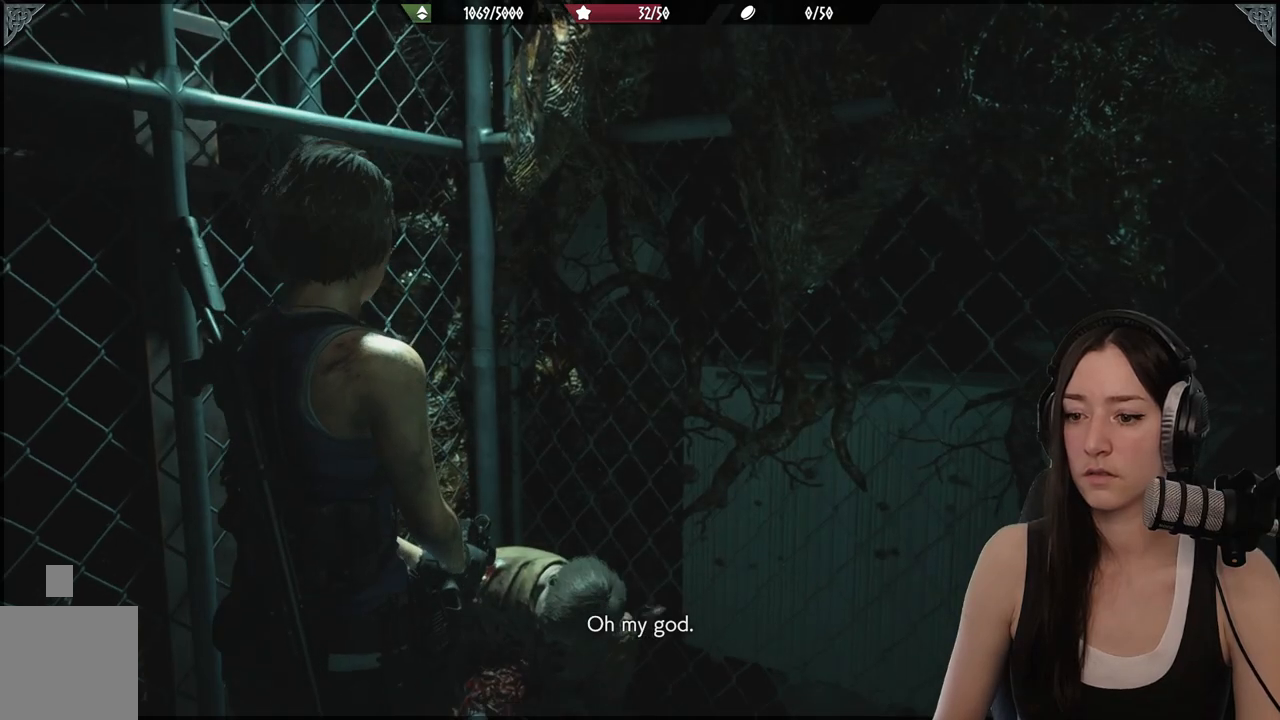
{"buttons": [], "left_stick": "down", "right_stick": "center", "events": [[233, "right_stick", "down-right"], [367, "right_stick", "center"]]}
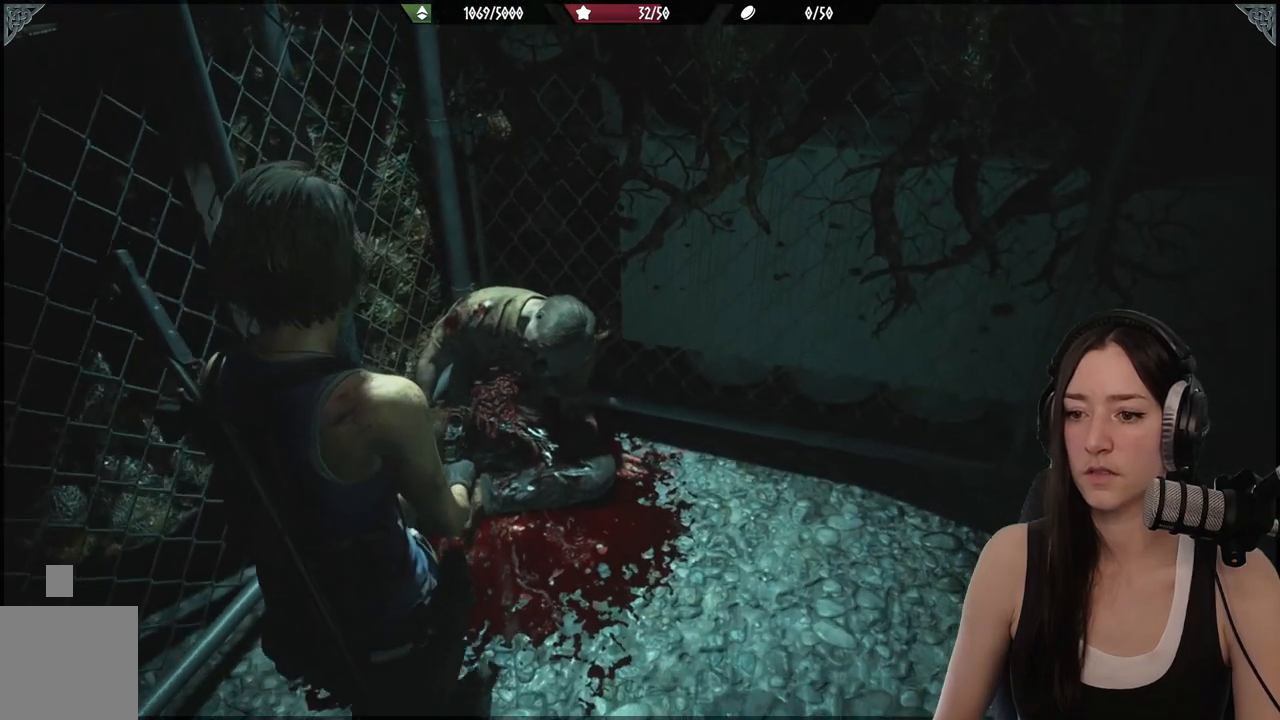
{"buttons": ["L2"], "left_stick": "center", "right_stick": "center", "events": [[383, "right_stick", "left"], [400, "left_stick", "center"], [483, "L2", "down"], [500, "right_stick", "center"]]}
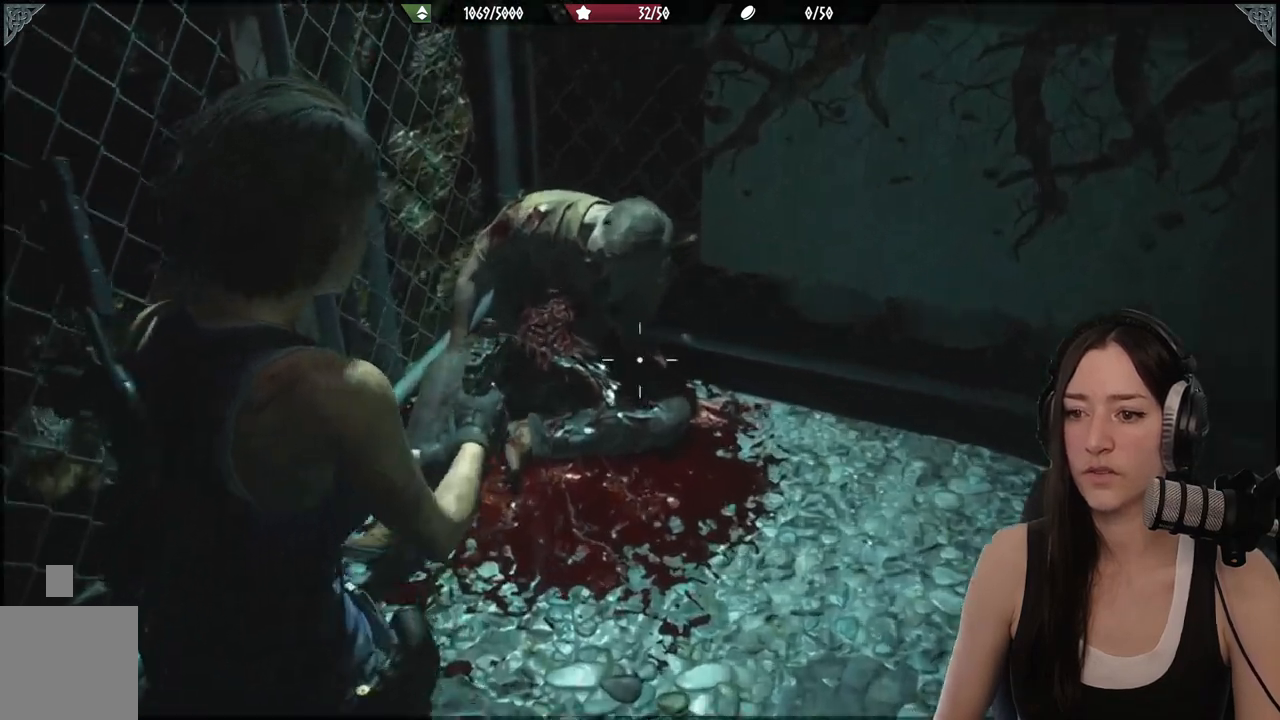
{"buttons": ["L2"], "left_stick": "center", "right_stick": "center", "events": []}
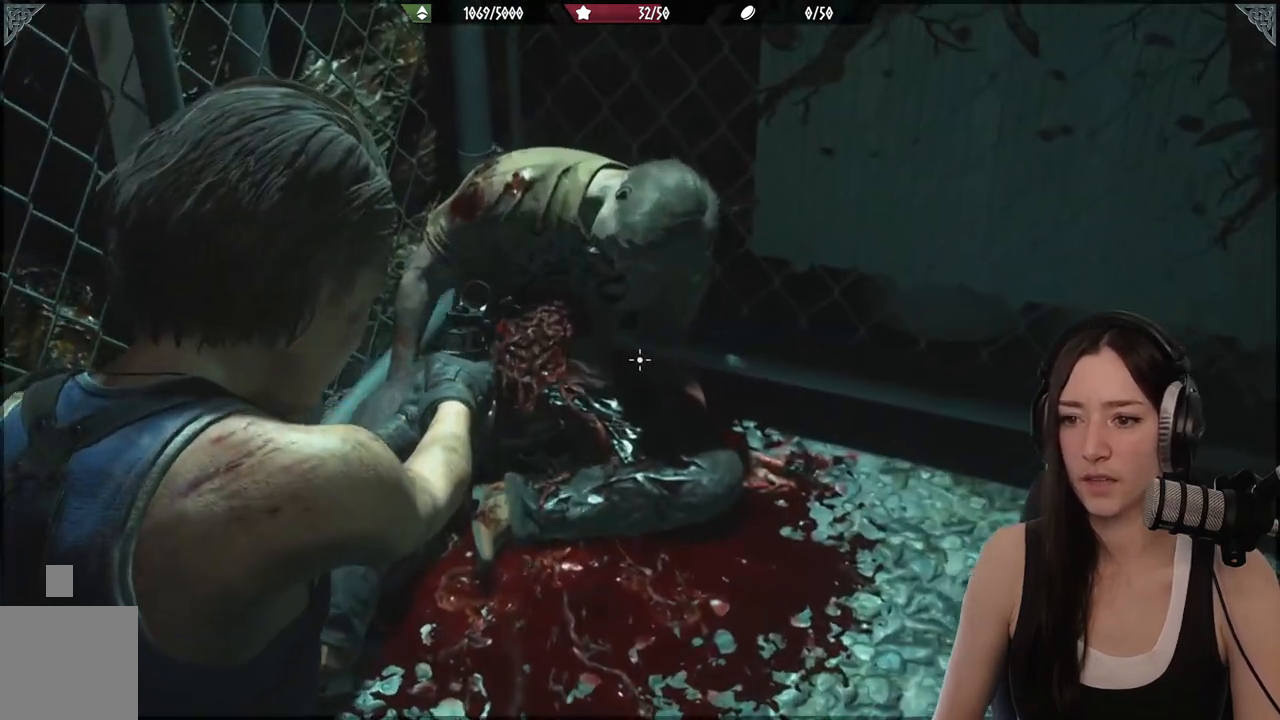
{"buttons": ["L2"], "left_stick": "center", "right_stick": "center", "events": []}
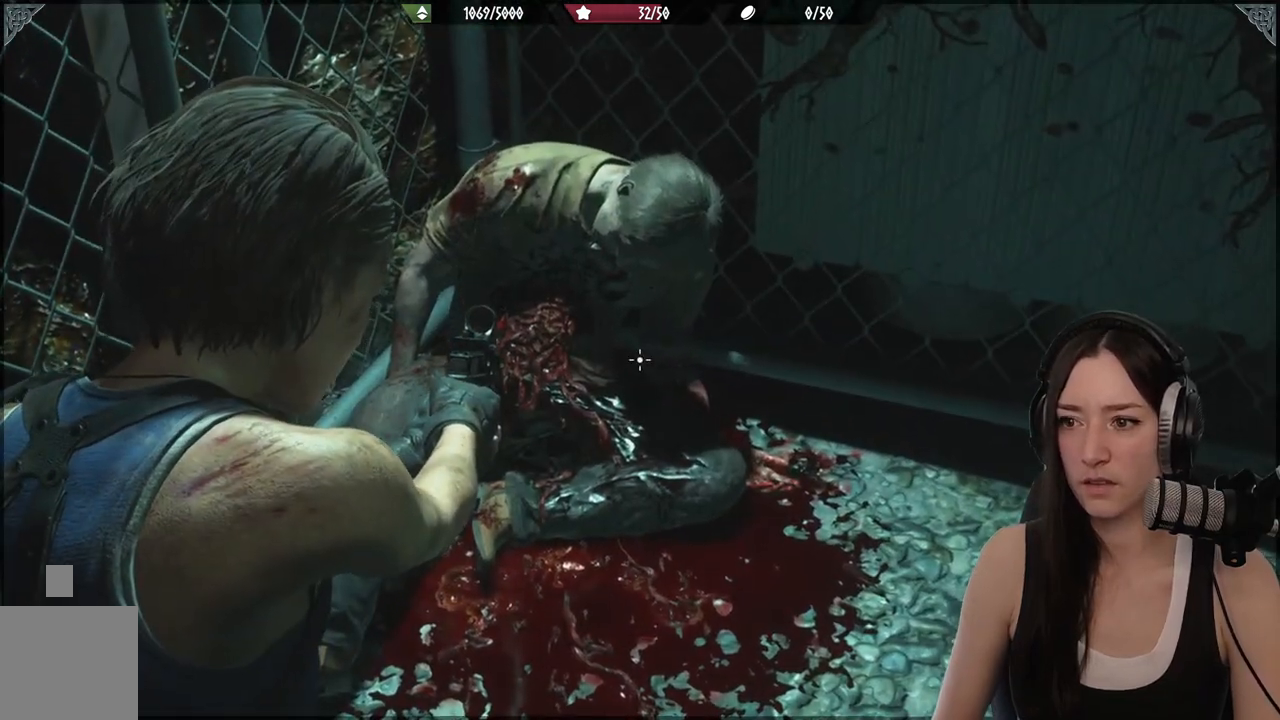
{"buttons": ["Y", "L2"], "left_stick": "center", "right_stick": "center", "events": [[483, "Y", "down"]]}
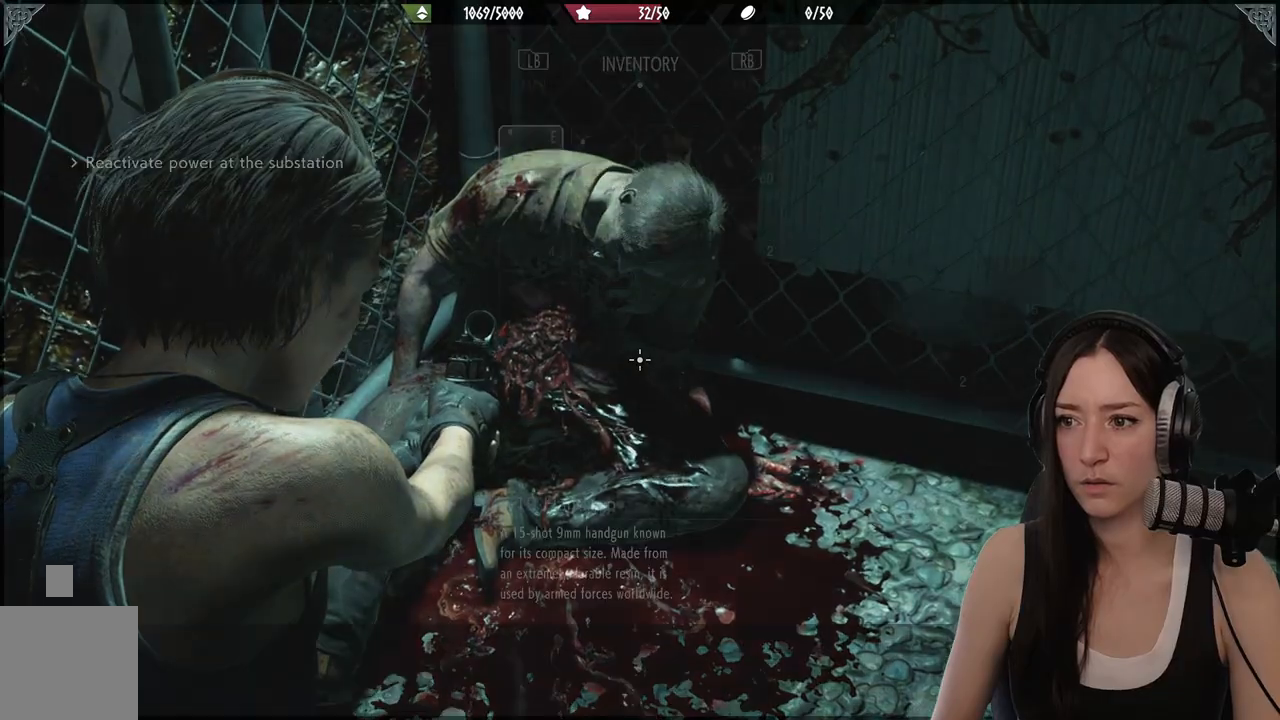
{"buttons": ["L2"], "left_stick": "center", "right_stick": "center", "events": [[117, "Y", "up"]]}
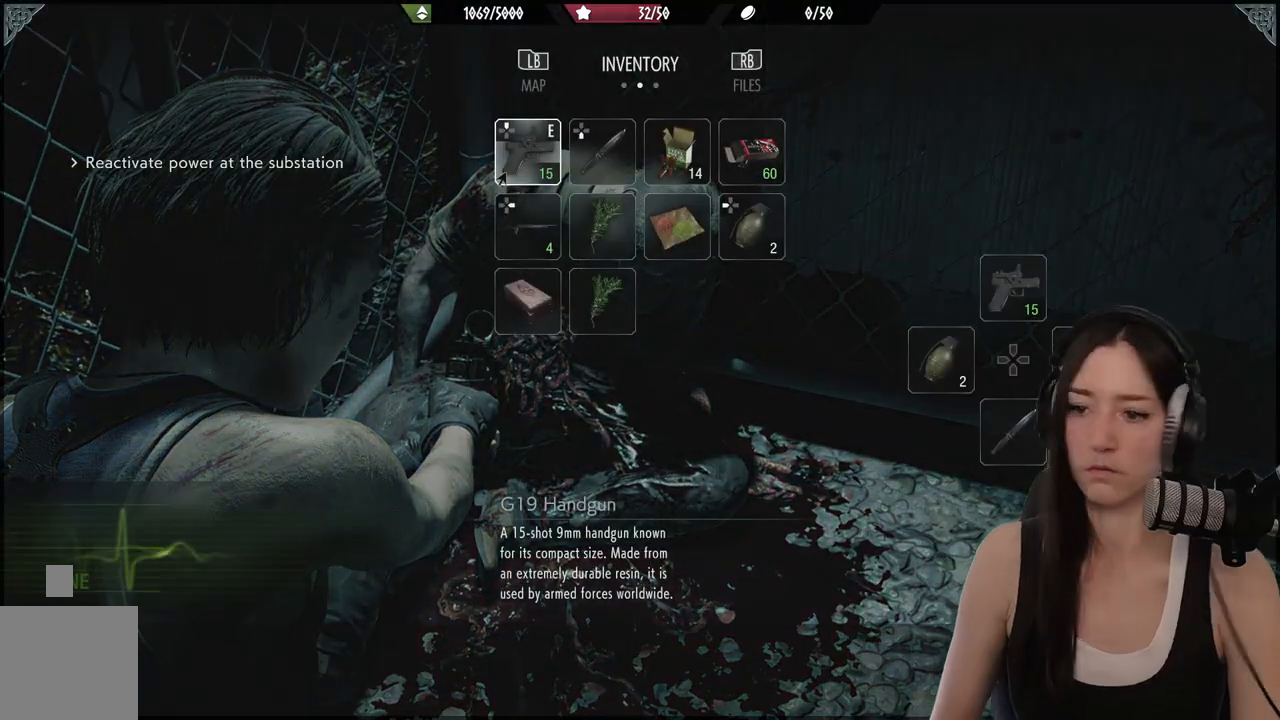
{"buttons": ["DPAD_DOWN"], "left_stick": "center", "right_stick": "center", "events": [[233, "DPAD_DOWN", "down"], [283, "L2", "up"], [367, "DPAD_DOWN", "up"], [483, "DPAD_DOWN", "down"]]}
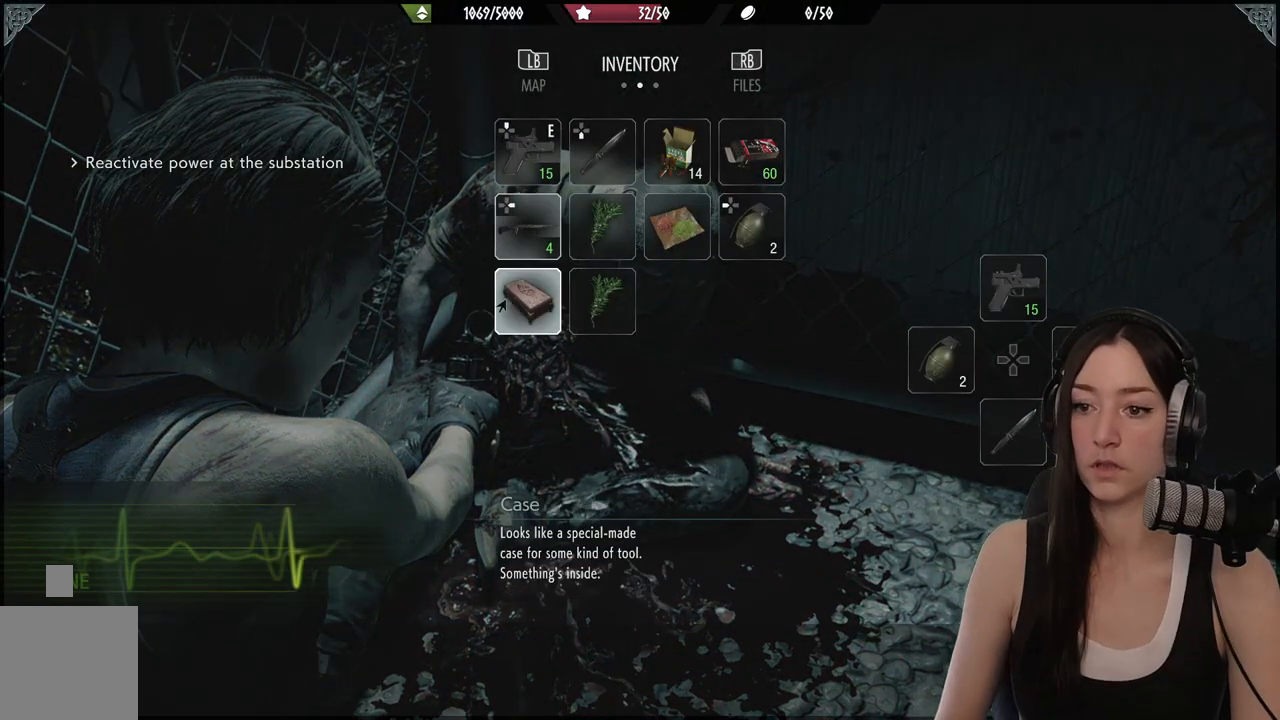
{"buttons": [], "left_stick": "center", "right_stick": "center", "events": [[83, "DPAD_DOWN", "up"], [133, "A", "down"], [267, "A", "up"]]}
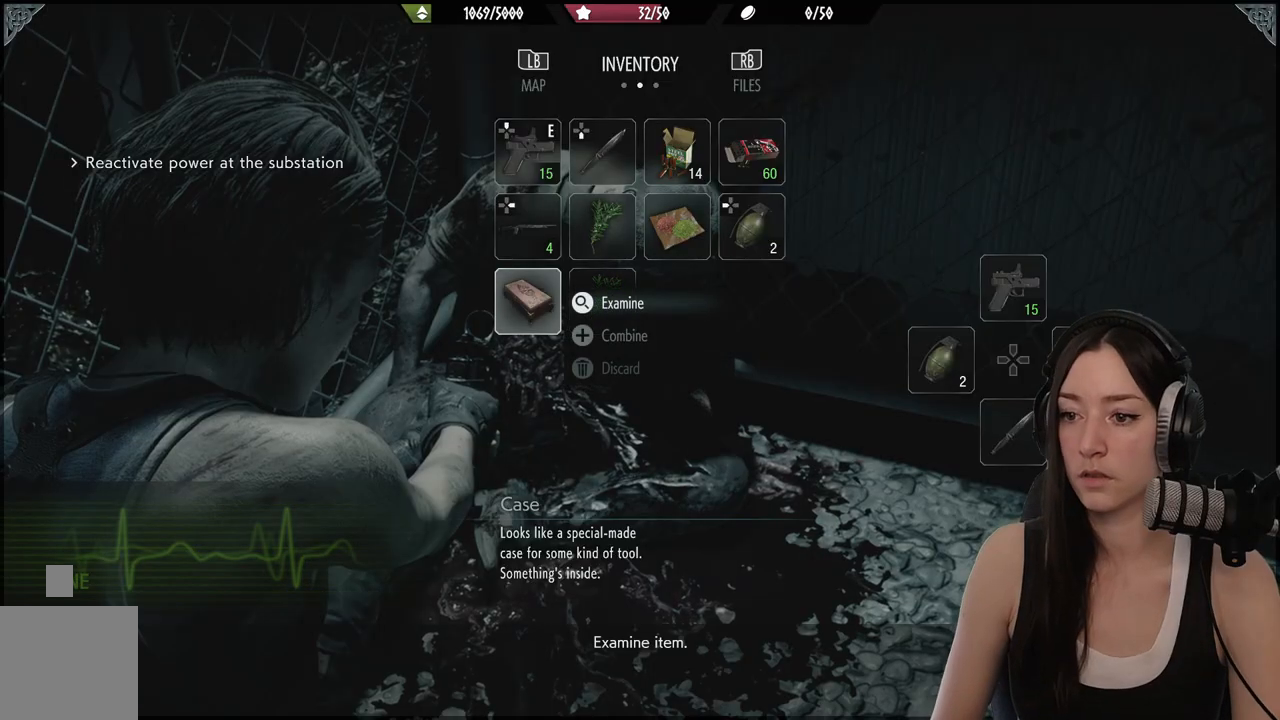
{"buttons": [], "left_stick": "center", "right_stick": "center", "events": [[100, "A", "down"], [217, "A", "up"]]}
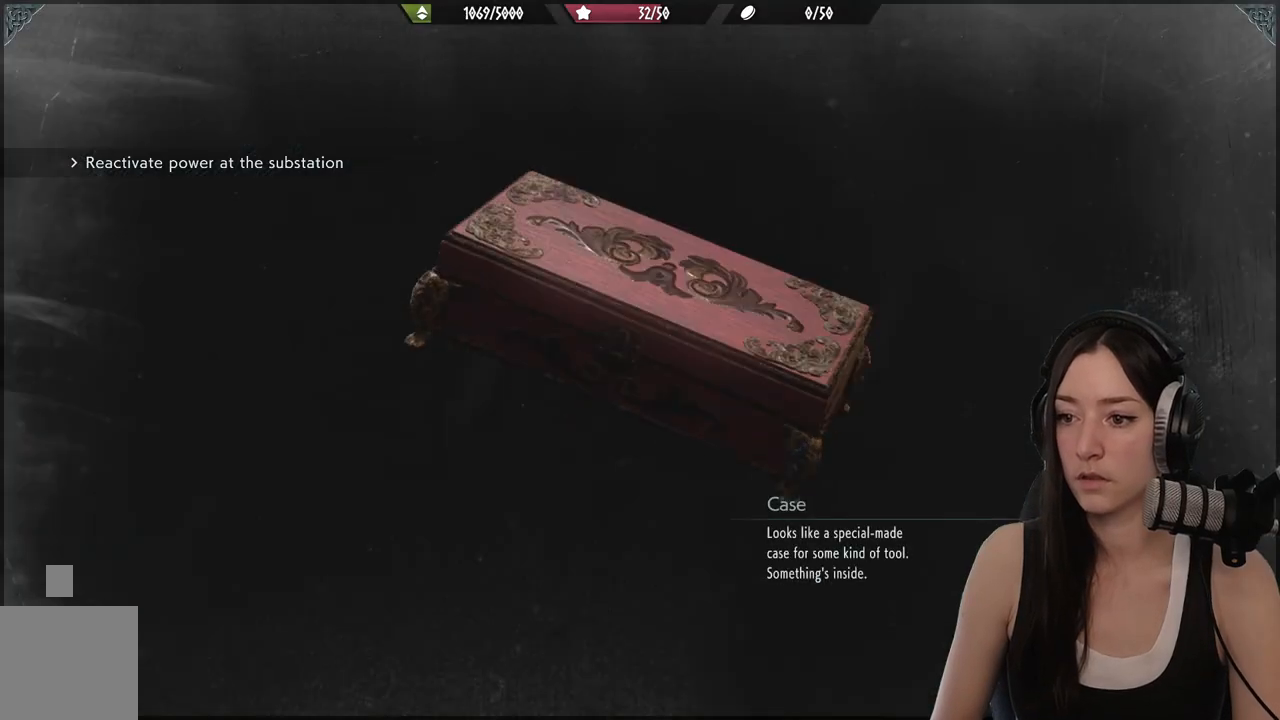
{"buttons": [], "left_stick": "center", "right_stick": "right", "events": [[367, "right_stick", "right"]]}
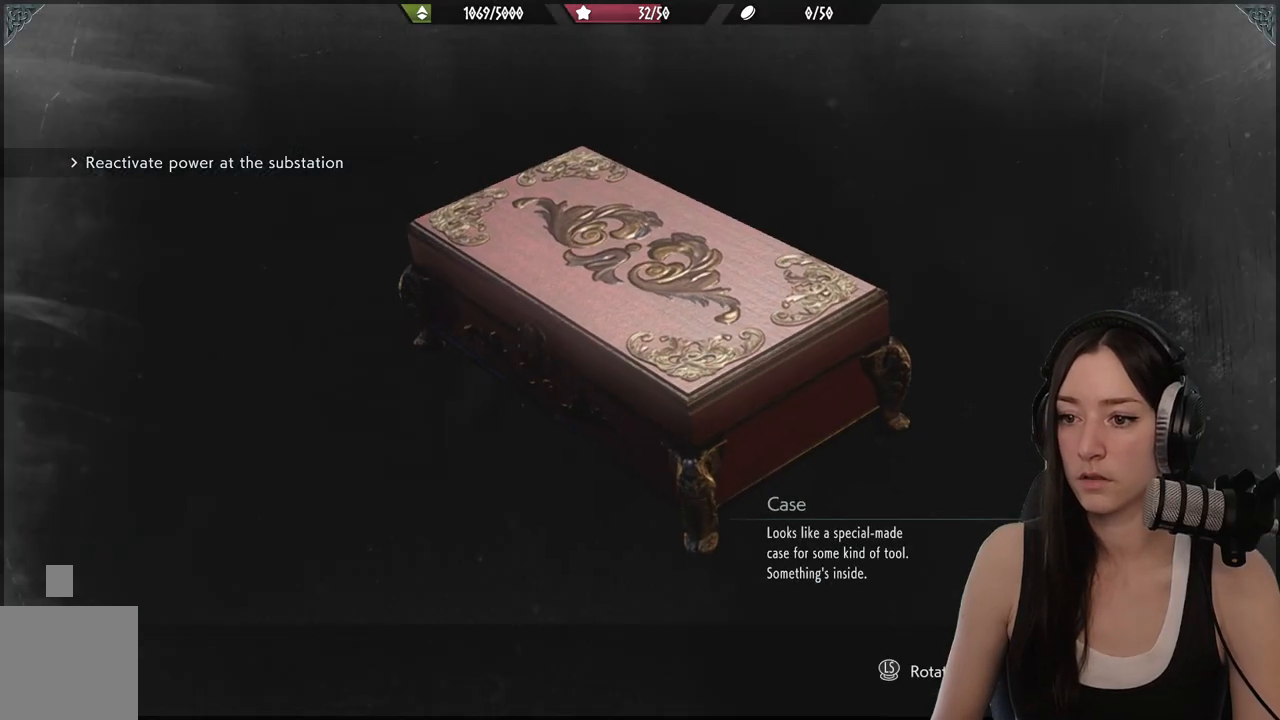
{"buttons": [], "left_stick": "up-right", "right_stick": "center", "events": [[300, "left_stick", "right"], [367, "right_stick", "center"], [467, "left_stick", "up-right"]]}
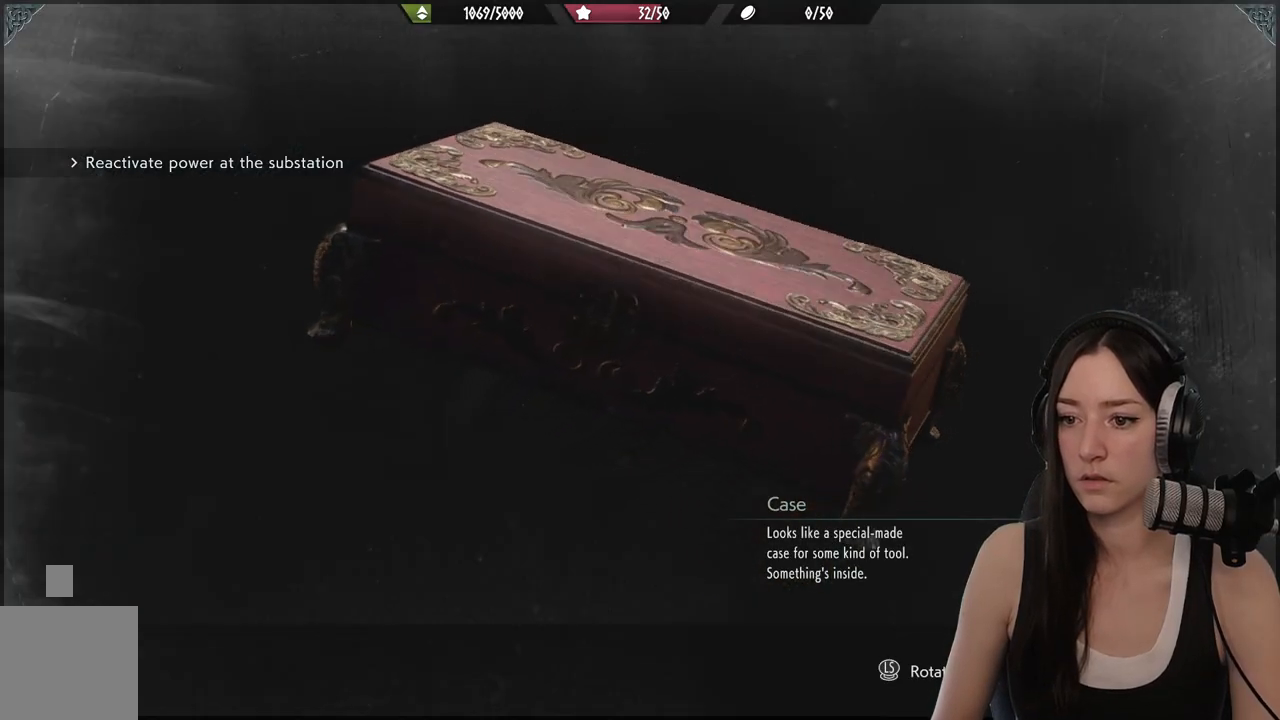
{"buttons": ["A"], "left_stick": "center", "right_stick": "center", "events": [[333, "left_stick", "center"], [450, "A", "down"]]}
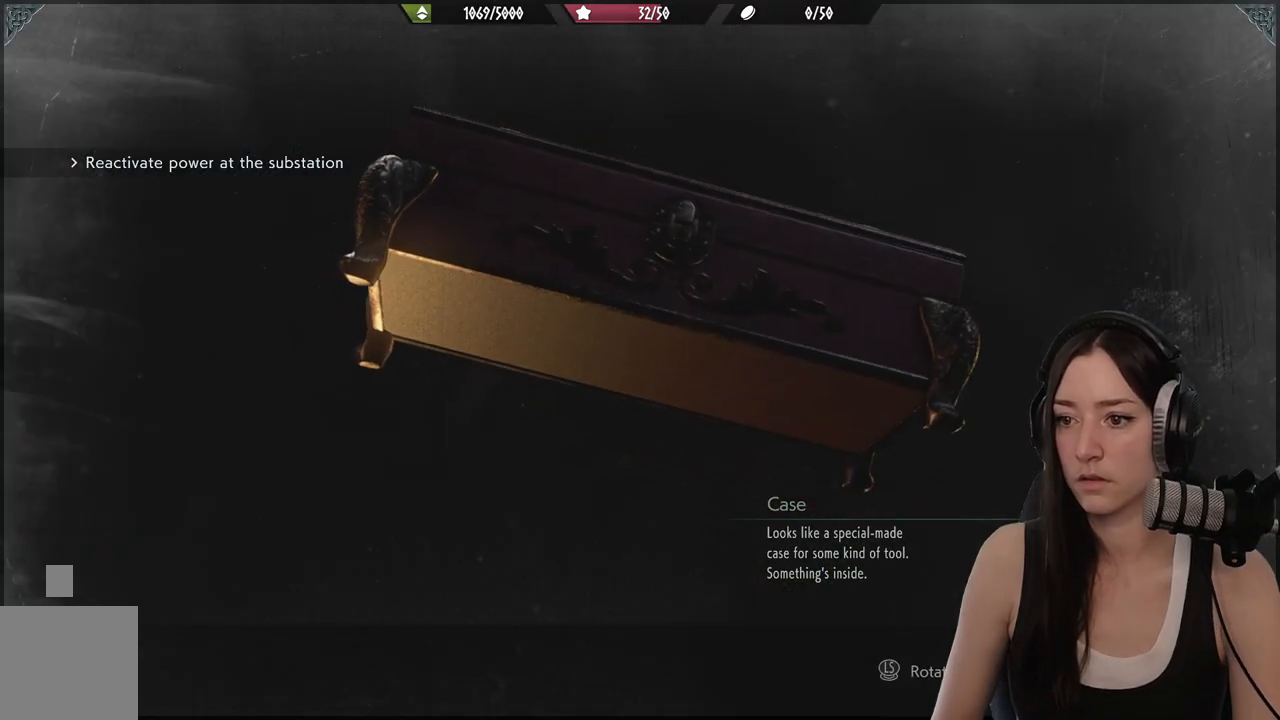
{"buttons": [], "left_stick": "center", "right_stick": "center", "events": [[33, "A", "up"]]}
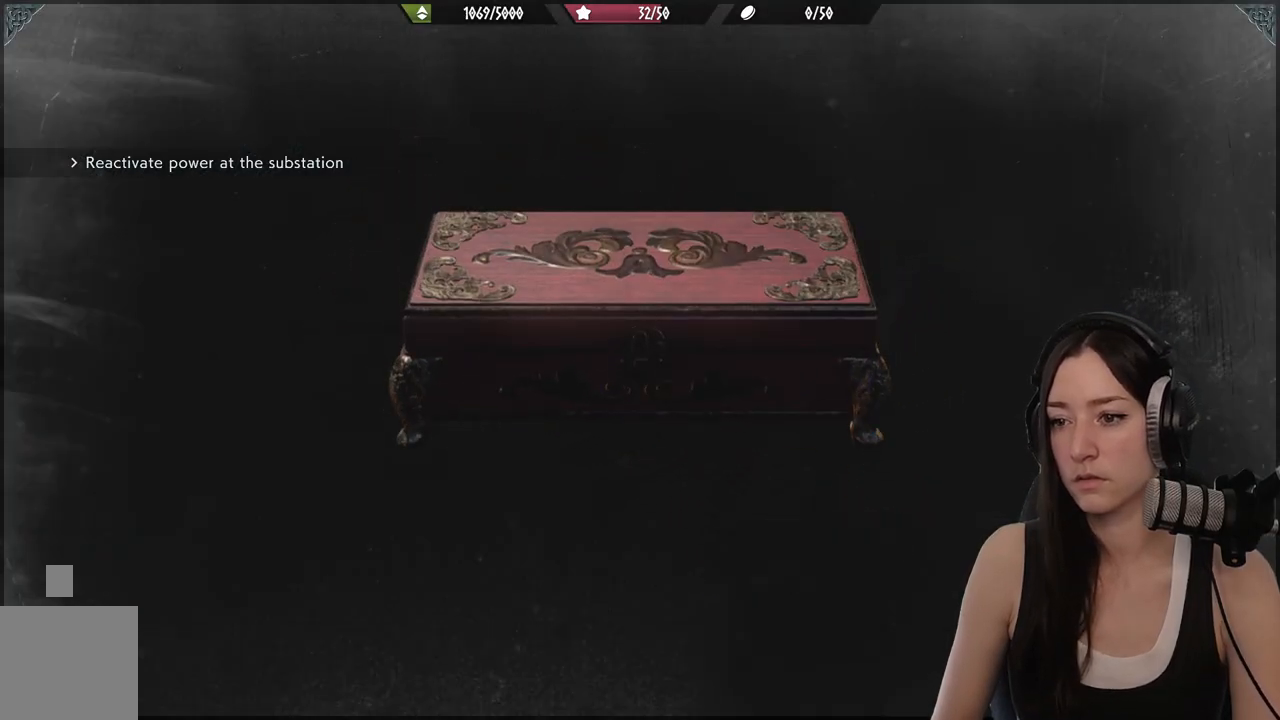
{"buttons": [], "left_stick": "center", "right_stick": "center", "events": []}
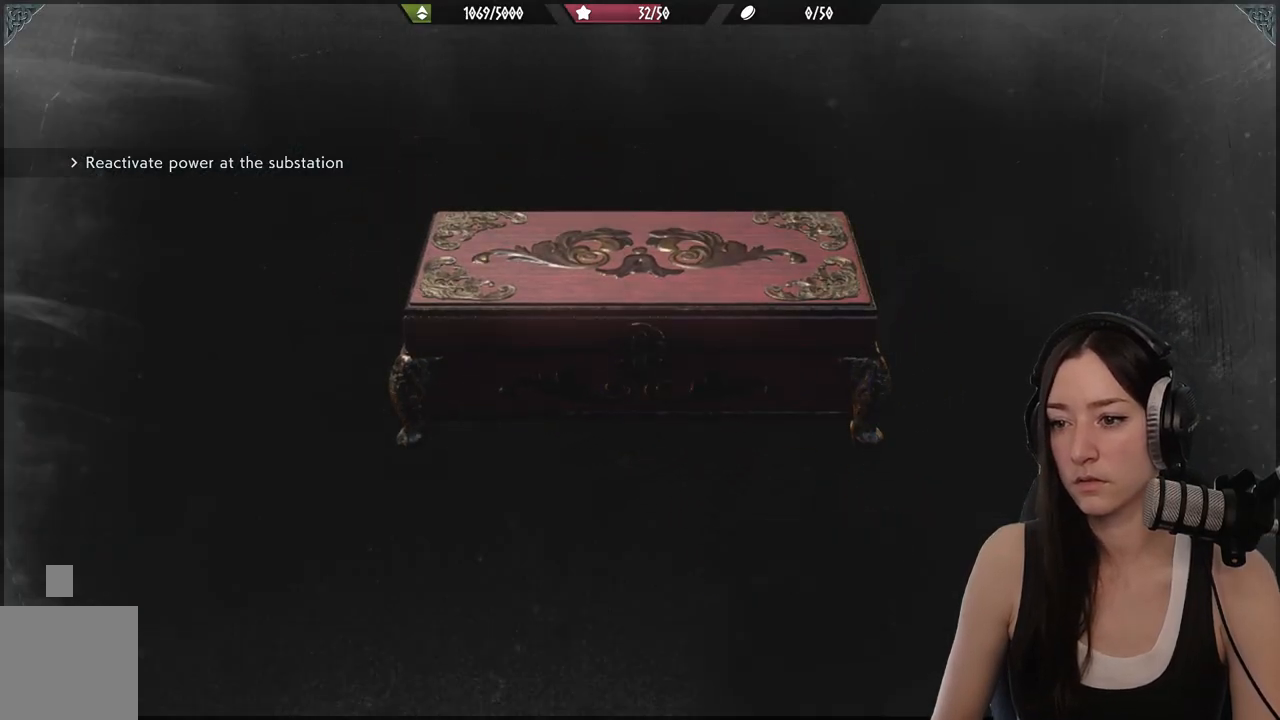
{"buttons": [], "left_stick": "center", "right_stick": "center", "events": []}
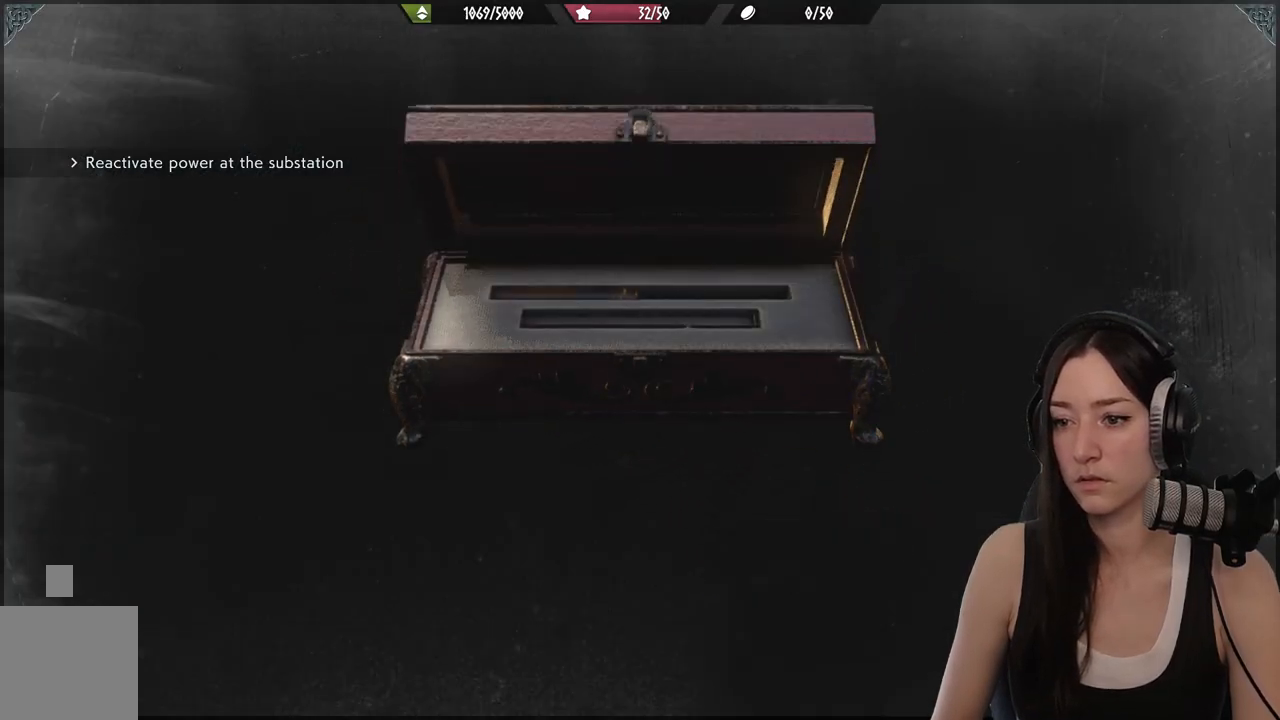
{"buttons": [], "left_stick": "center", "right_stick": "center", "events": []}
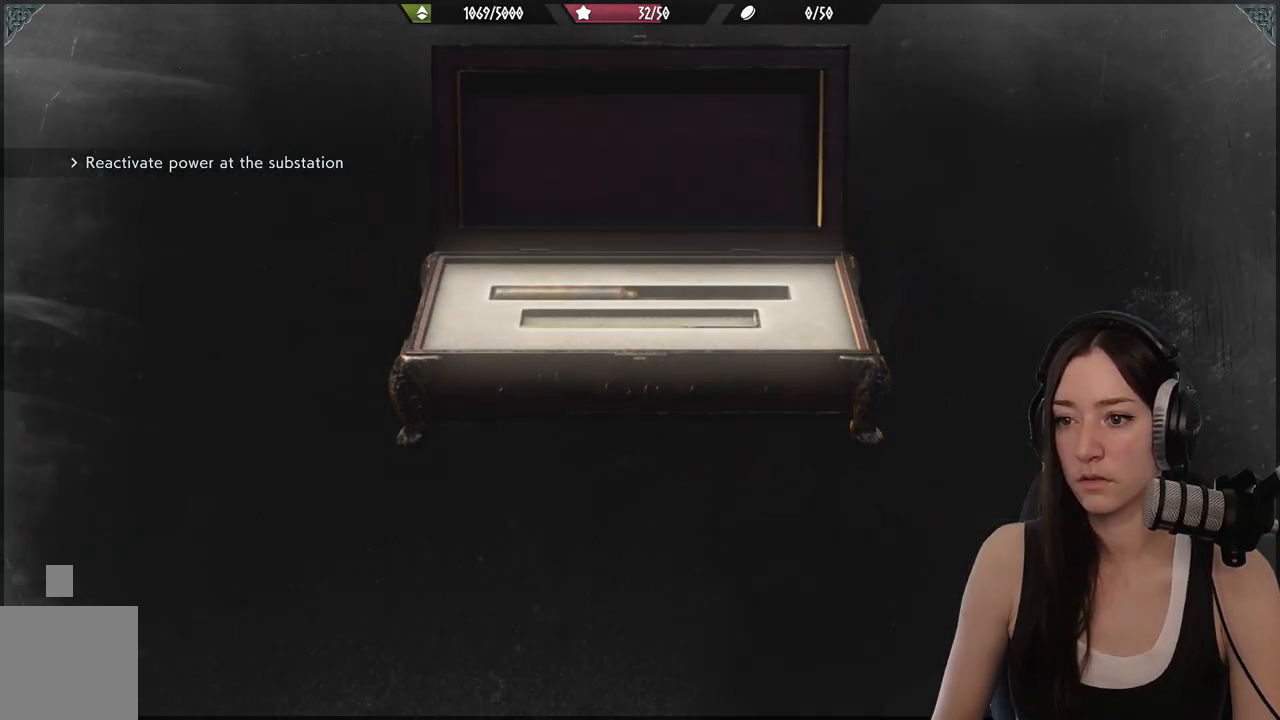
{"buttons": [], "left_stick": "center", "right_stick": "down", "events": [[83, "right_stick", "down"]]}